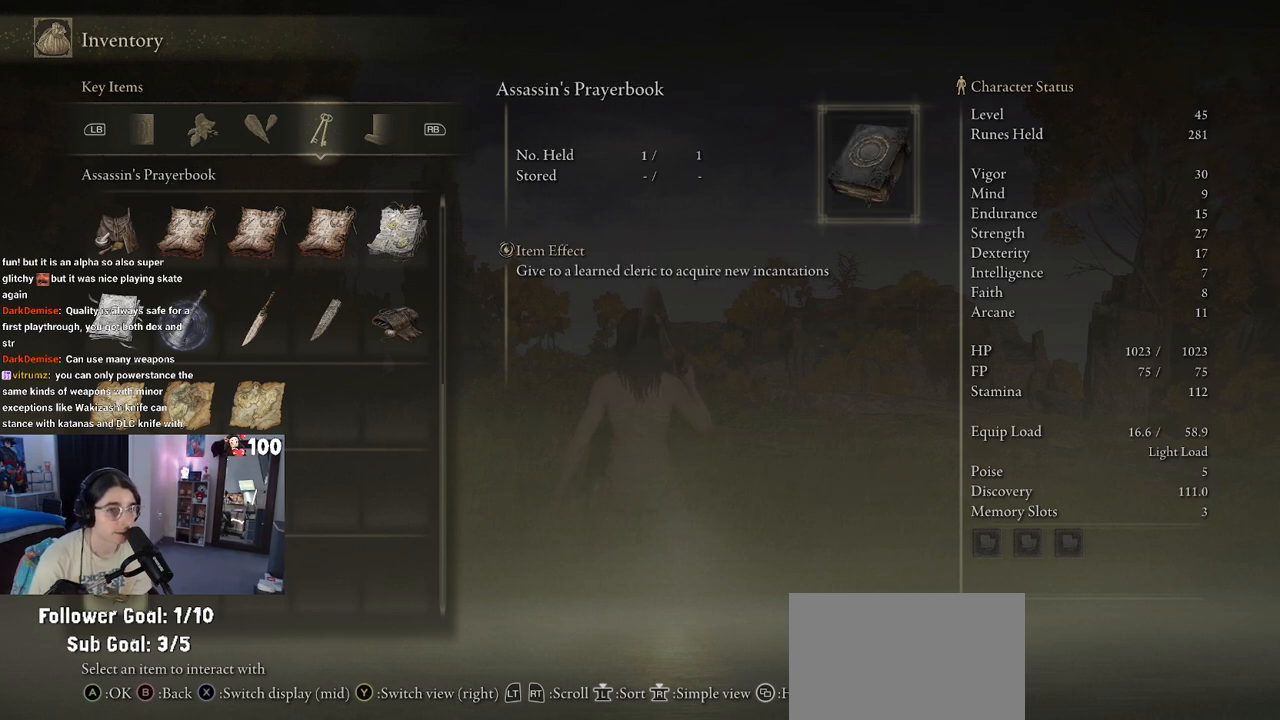
Gameplay with a controller (PlayStation layout); each line is a JSON object with the inputs held at the frame after it. "events" lists button and stick changes between this image and that frame as [ms after this image, input, new state], when the widget could be followed in between.
{"buttons": [], "left_stick": "center", "right_stick": "center", "events": []}
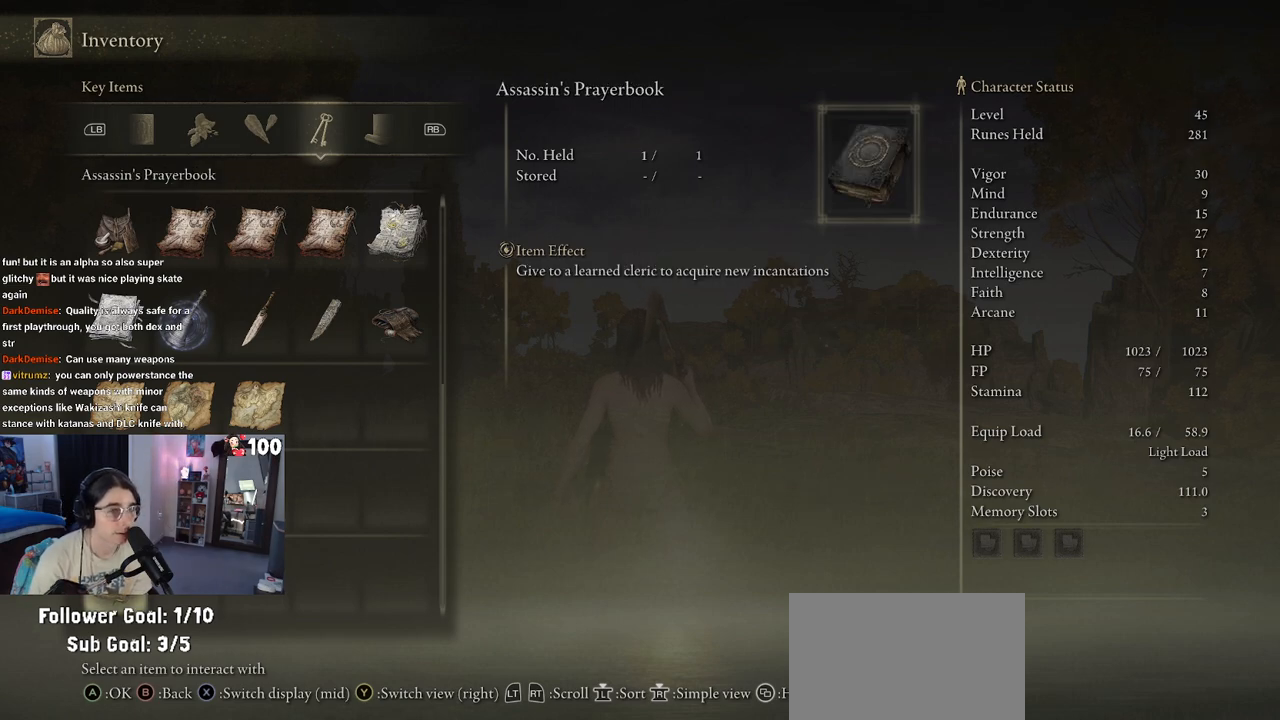
{"buttons": [], "left_stick": "center", "right_stick": "center", "events": []}
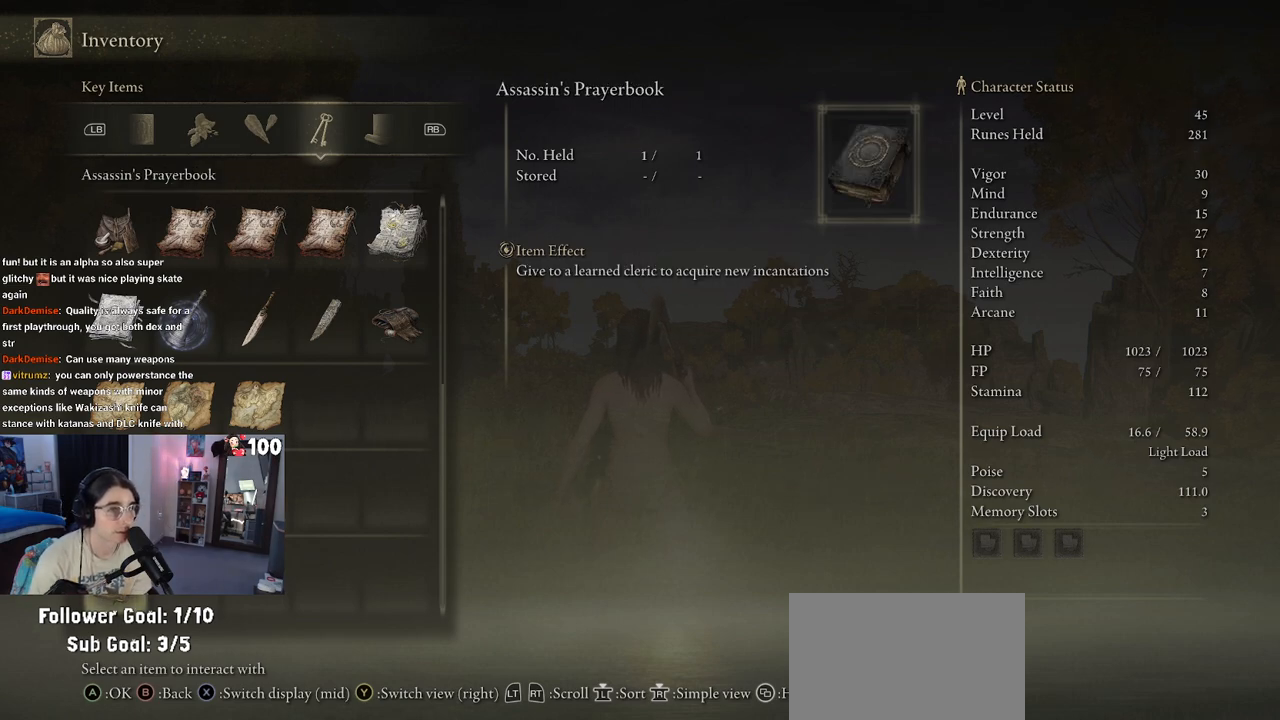
{"buttons": [], "left_stick": "center", "right_stick": "center", "events": [[17, "R1", "down"], [167, "R1", "up"]]}
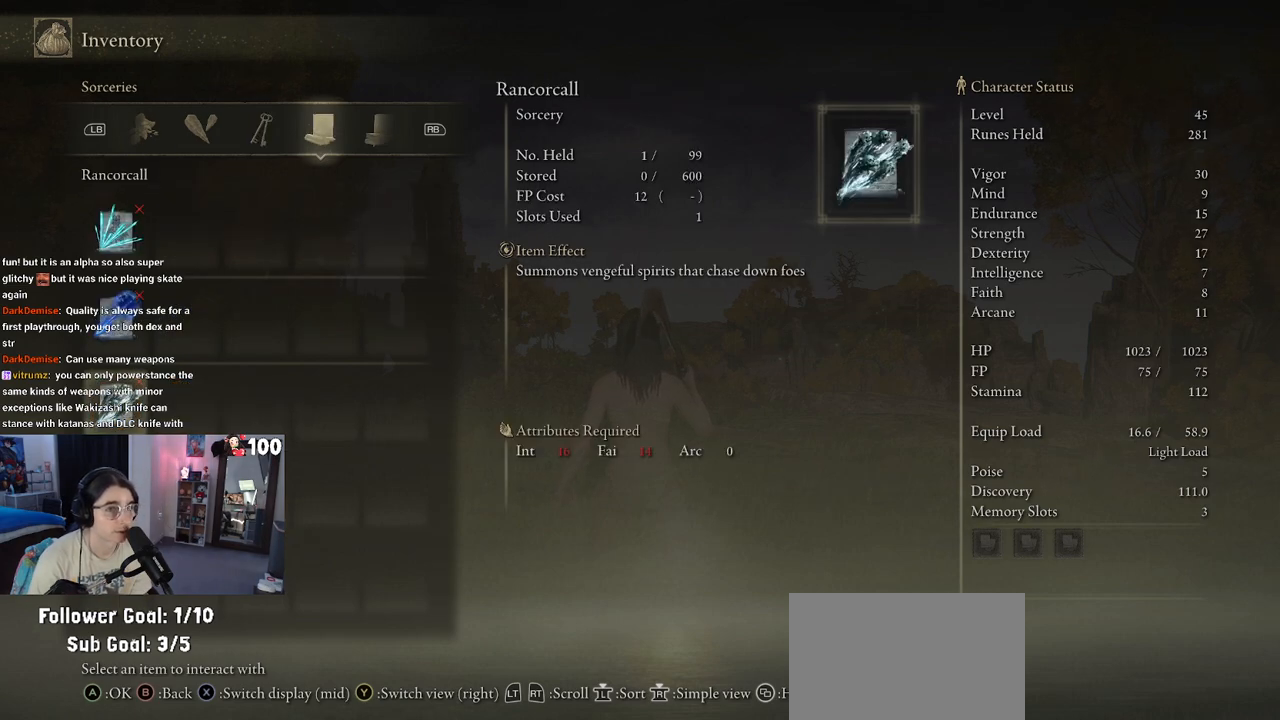
{"buttons": ["DPAD_UP"], "left_stick": "center", "right_stick": "center", "events": [[383, "DPAD_UP", "down"]]}
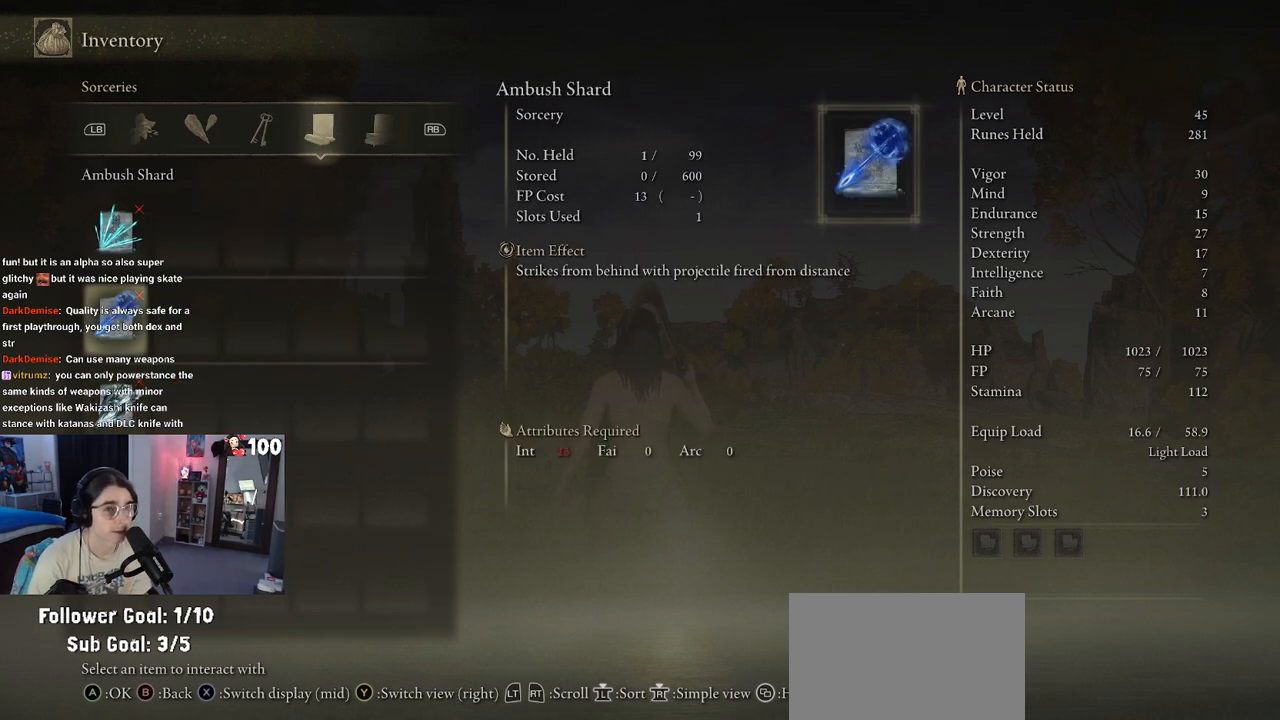
{"buttons": [], "left_stick": "center", "right_stick": "center", "events": [[33, "DPAD_UP", "up"], [50, "DPAD_UP", "down"], [183, "DPAD_UP", "up"]]}
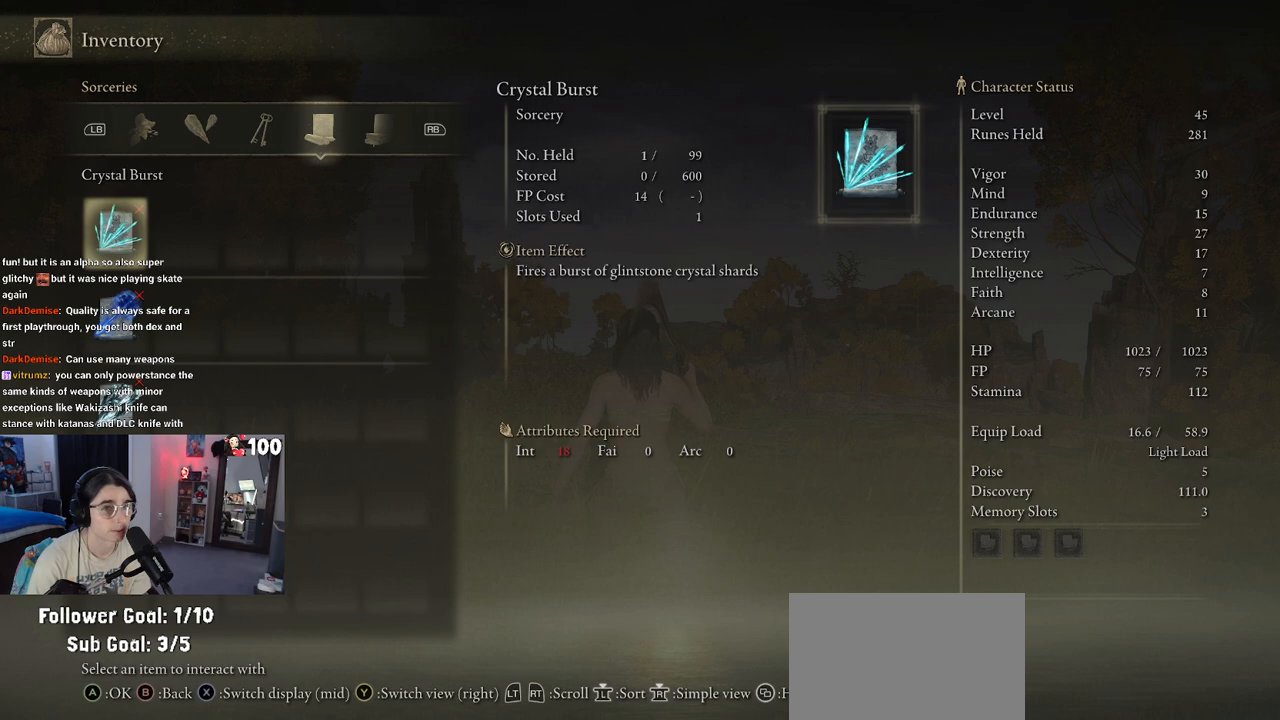
{"buttons": [], "left_stick": "center", "right_stick": "center", "events": []}
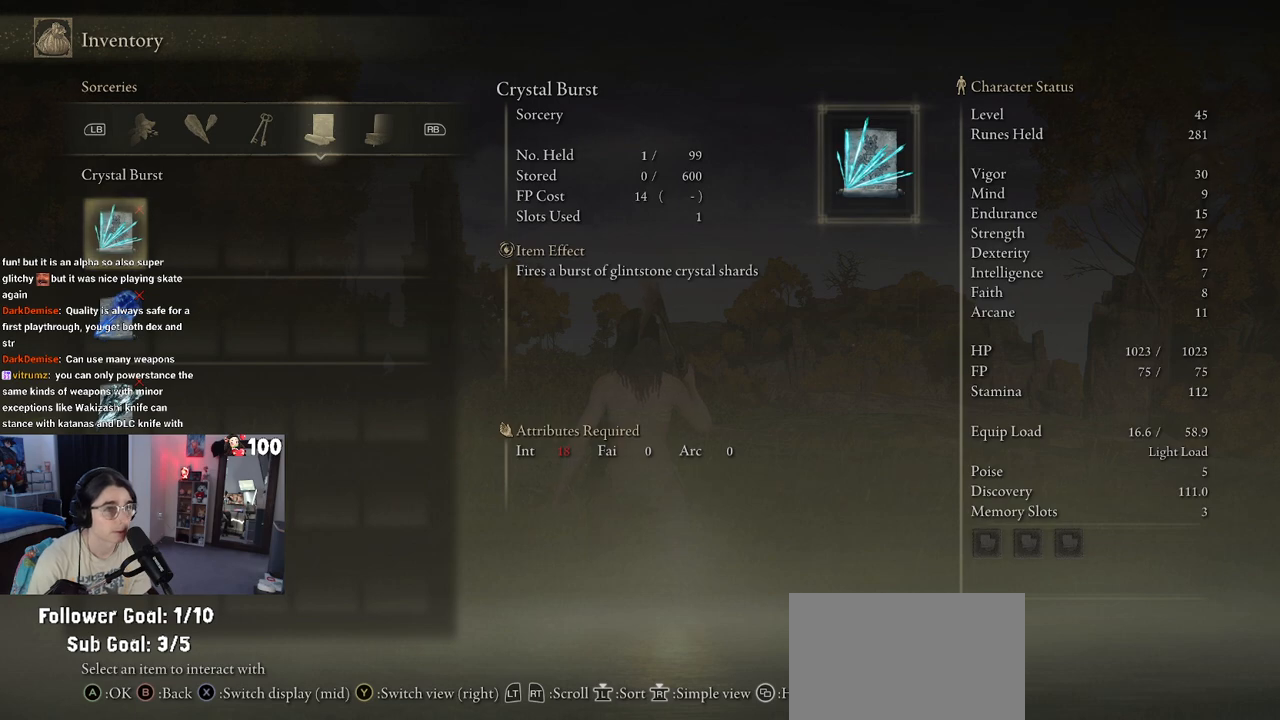
{"buttons": ["DPAD_DOWN"], "left_stick": "center", "right_stick": "center", "events": [[450, "DPAD_DOWN", "down"]]}
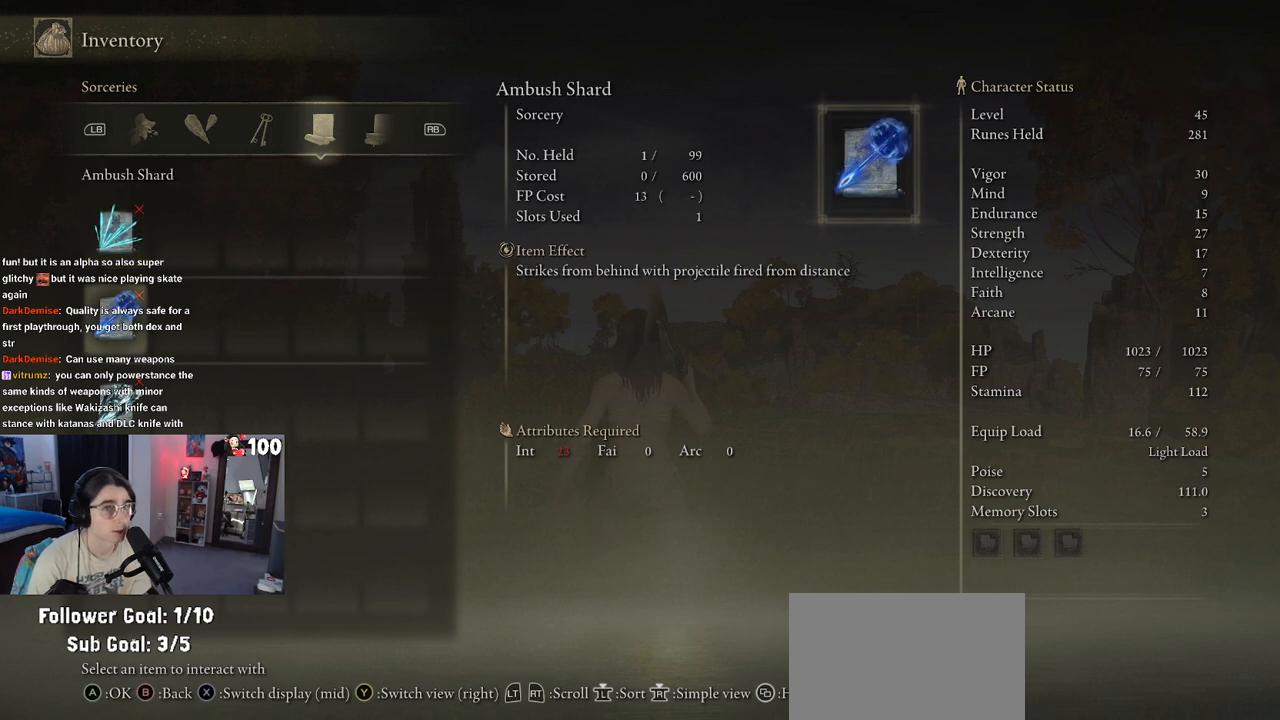
{"buttons": [], "left_stick": "center", "right_stick": "center", "events": [[67, "DPAD_DOWN", "up"], [183, "DPAD_DOWN", "down"], [300, "DPAD_DOWN", "up"]]}
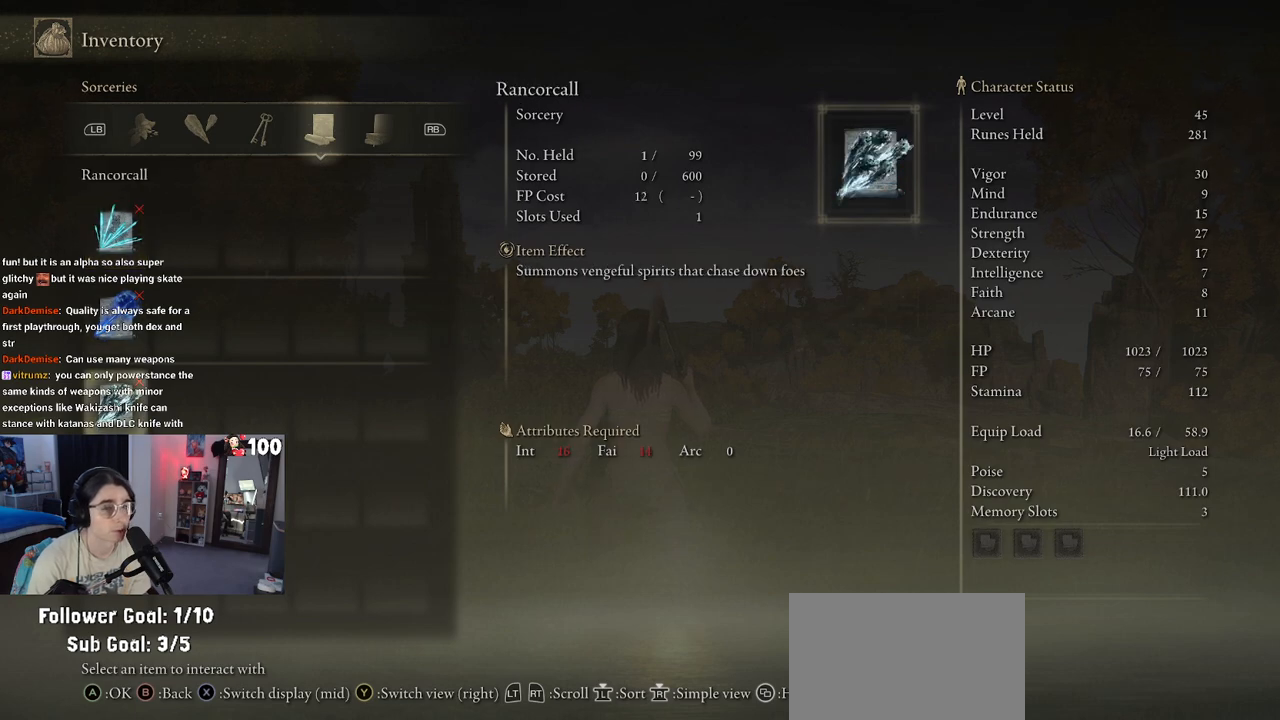
{"buttons": ["R1"], "left_stick": "center", "right_stick": "center", "events": [[200, "DPAD_UP", "down"], [250, "DPAD_UP", "up"], [483, "R1", "down"]]}
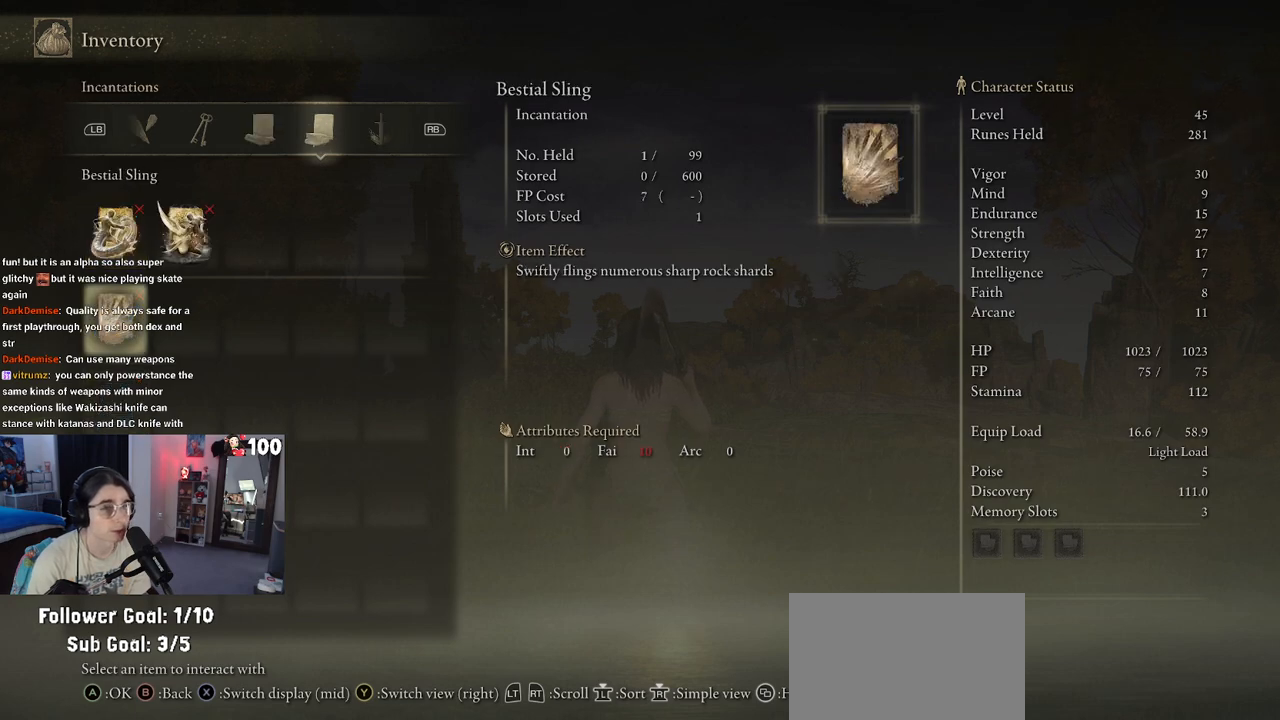
{"buttons": [], "left_stick": "center", "right_stick": "center", "events": [[100, "R1", "up"]]}
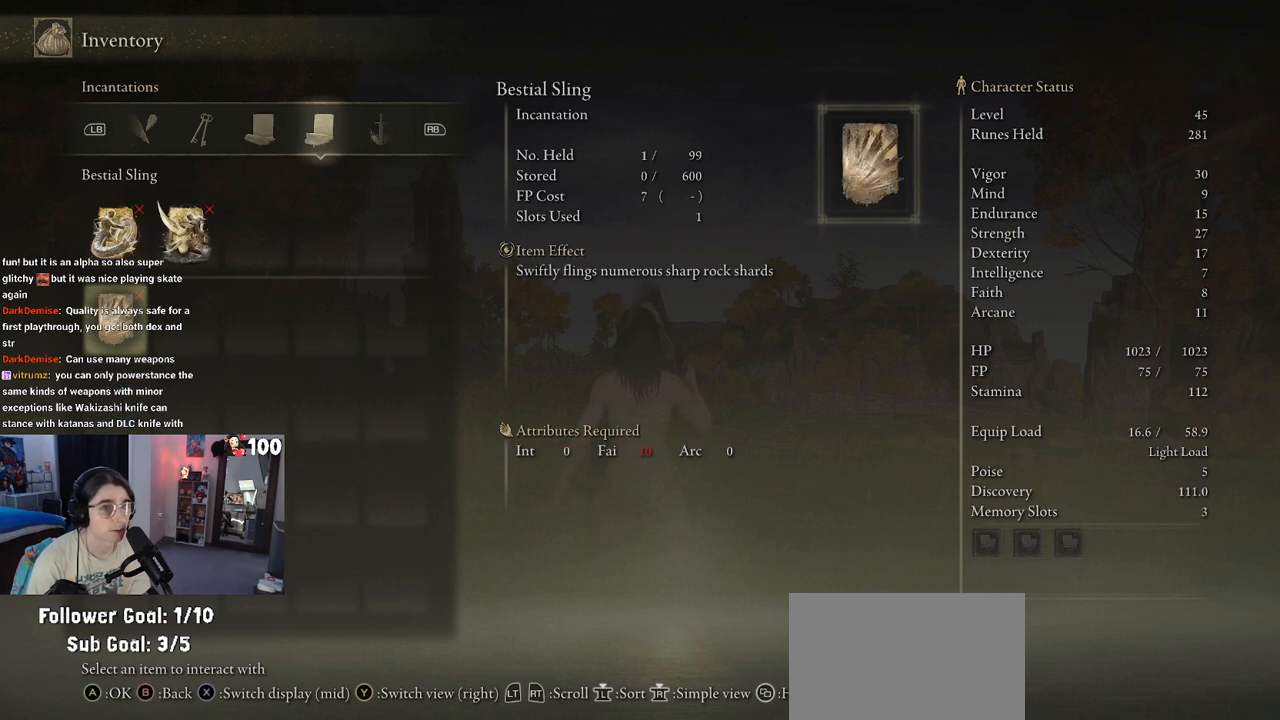
{"buttons": [], "left_stick": "center", "right_stick": "center", "events": [[333, "DPAD_UP", "down"], [450, "DPAD_UP", "up"]]}
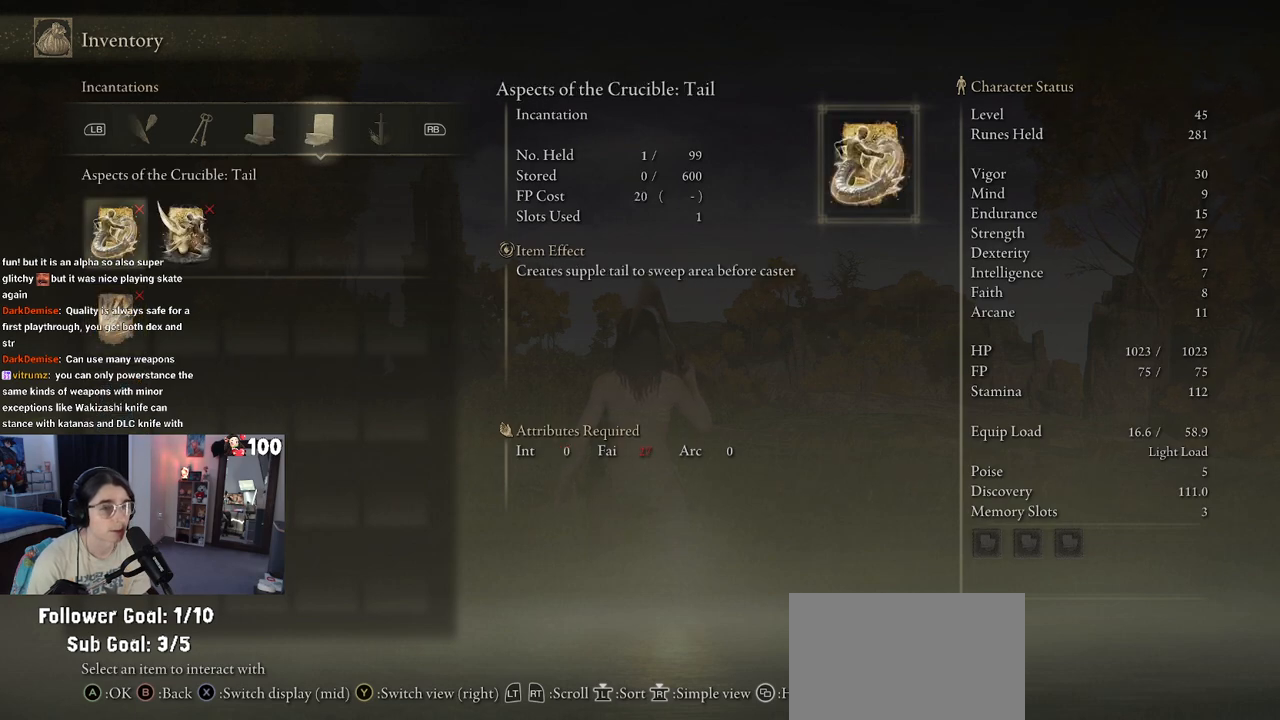
{"buttons": [], "left_stick": "center", "right_stick": "center", "events": []}
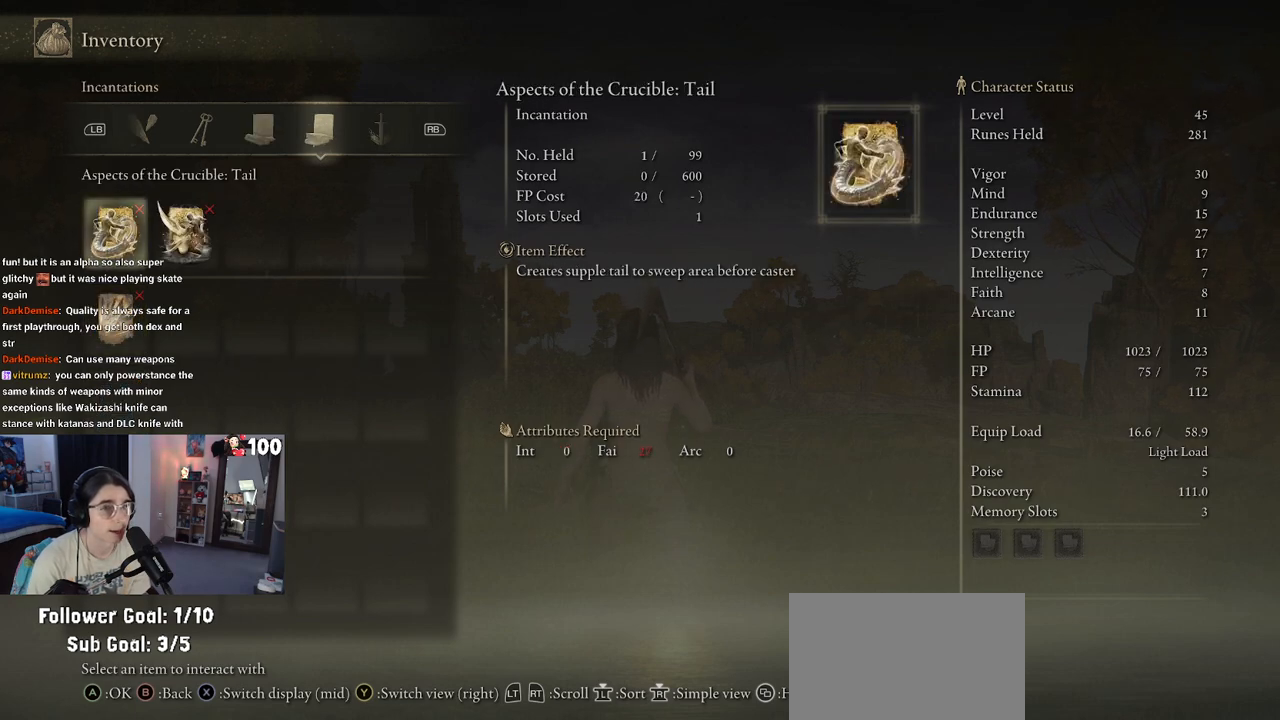
{"buttons": [], "left_stick": "center", "right_stick": "center", "events": [[50, "DPAD_RIGHT", "down"], [150, "DPAD_RIGHT", "up"]]}
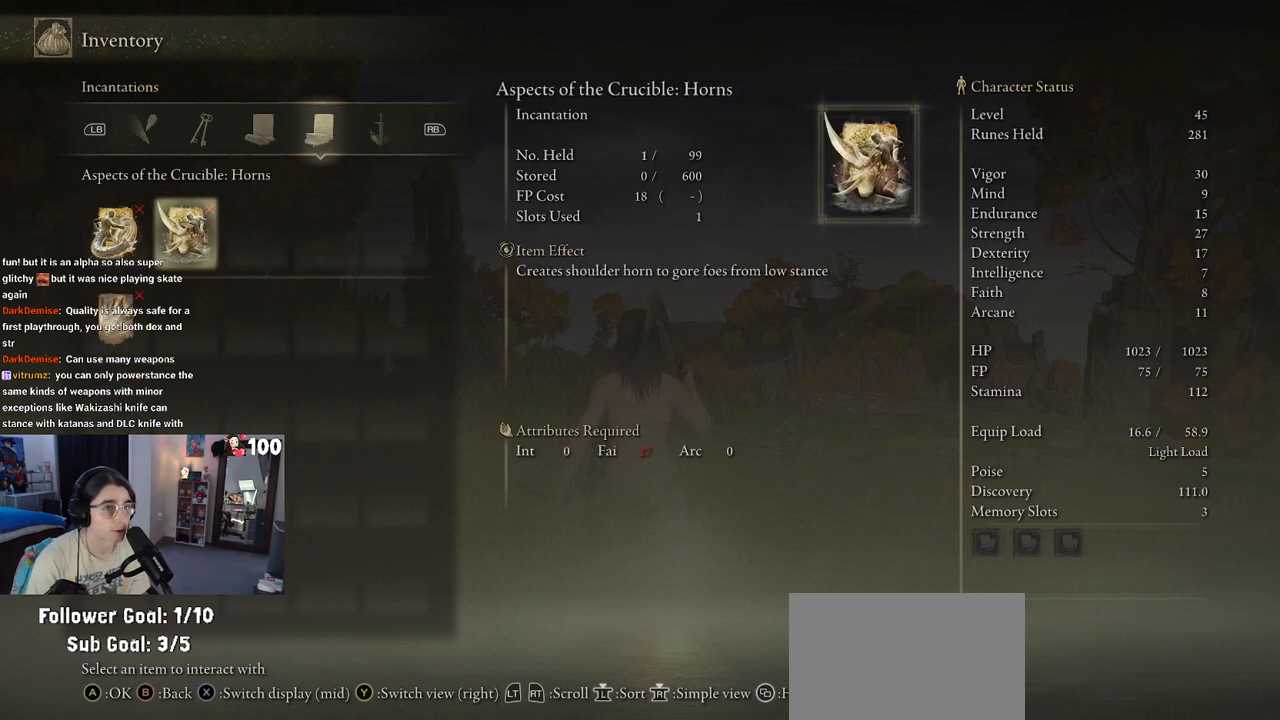
{"buttons": [], "left_stick": "center", "right_stick": "center", "events": []}
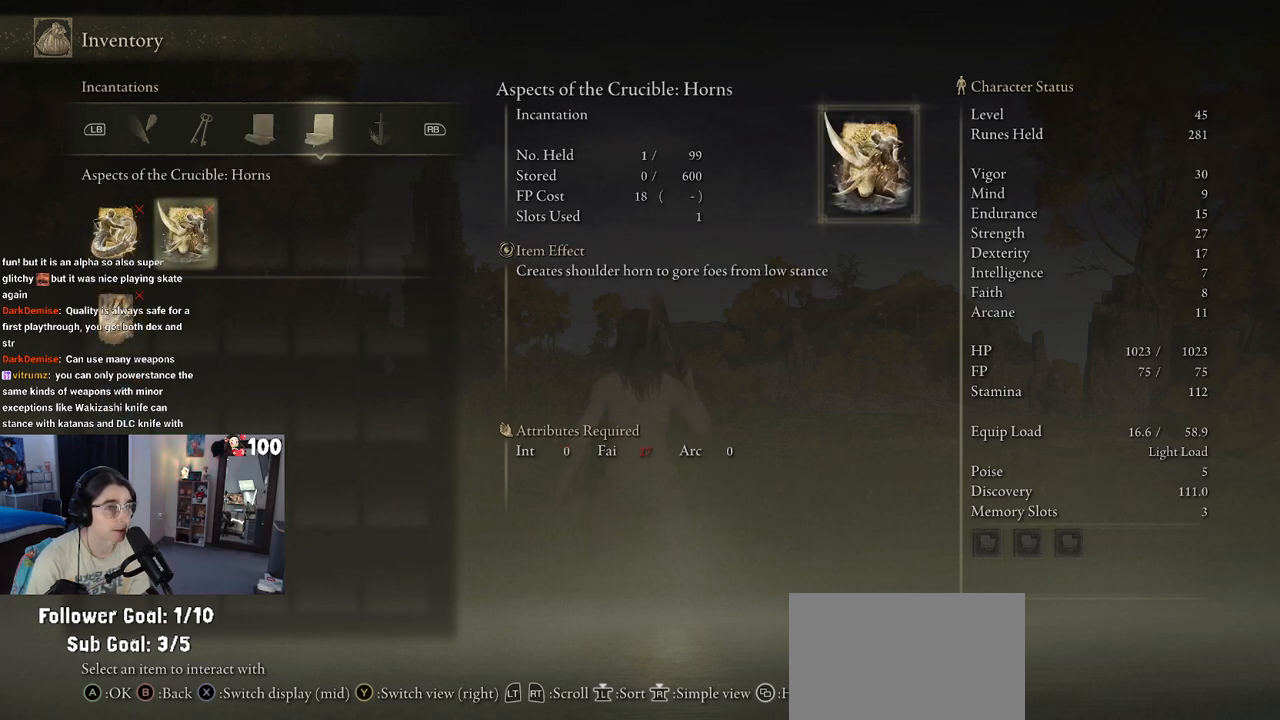
{"buttons": [], "left_stick": "center", "right_stick": "center", "events": [[350, "DPAD_LEFT", "down"], [433, "DPAD_LEFT", "up"]]}
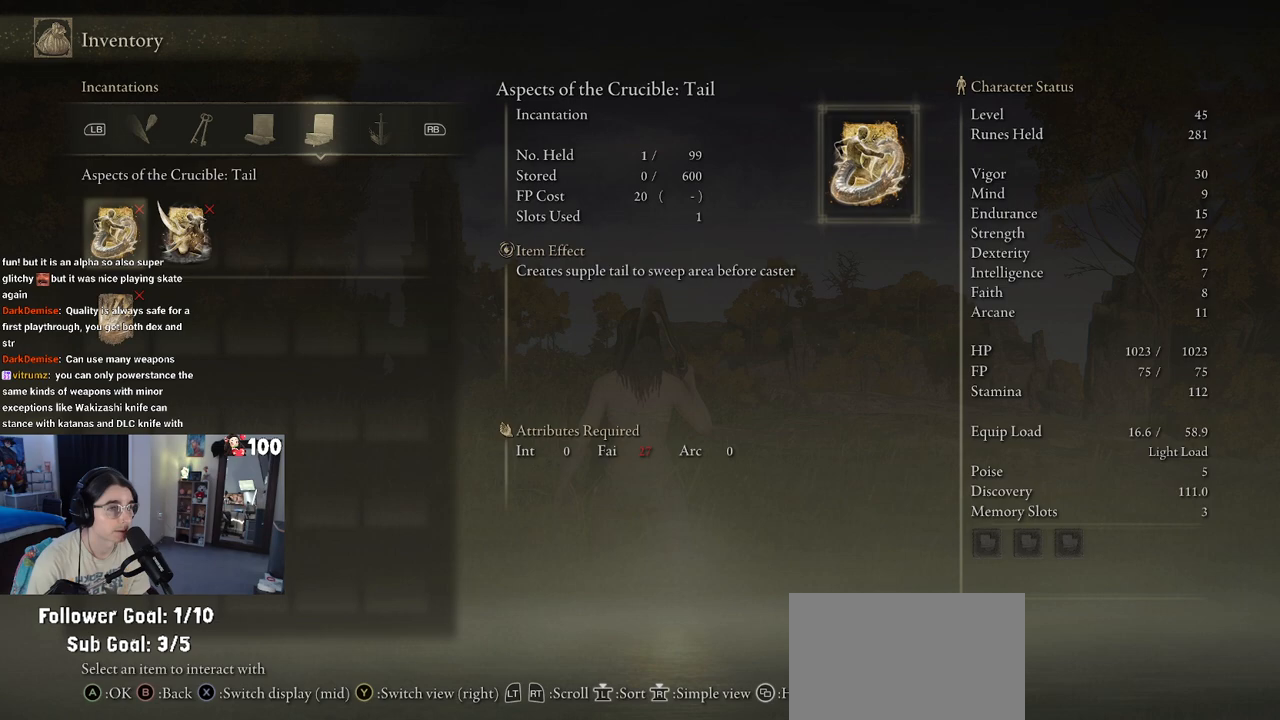
{"buttons": ["R1"], "left_stick": "center", "right_stick": "center", "events": [[383, "R1", "down"]]}
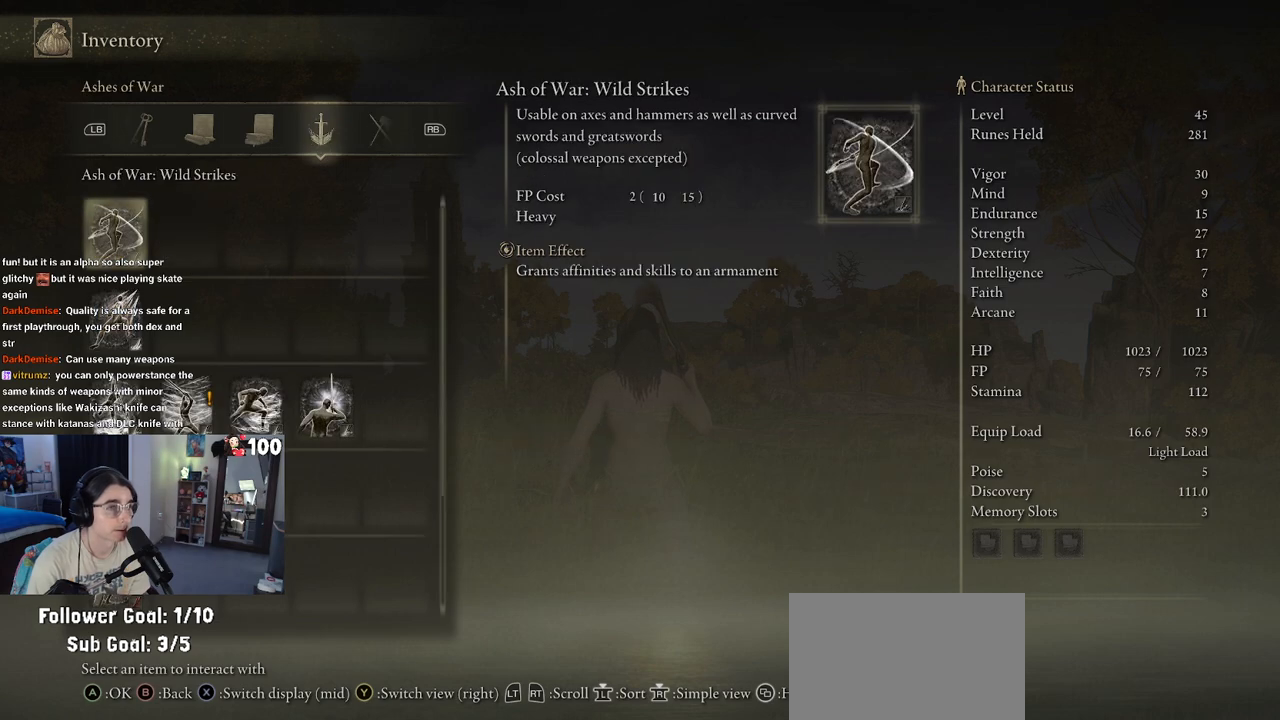
{"buttons": [], "left_stick": "center", "right_stick": "center", "events": [[17, "R1", "up"]]}
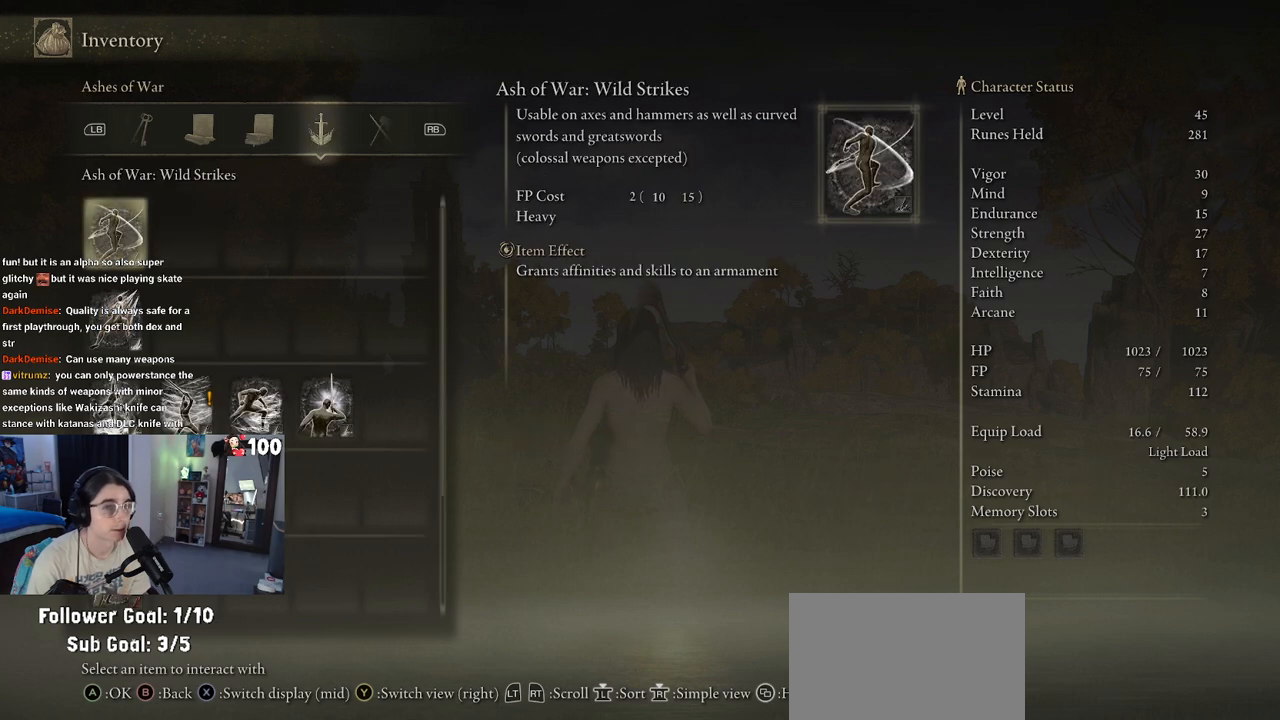
{"buttons": [], "left_stick": "center", "right_stick": "center", "events": [[383, "DPAD_DOWN", "down"], [467, "DPAD_DOWN", "up"]]}
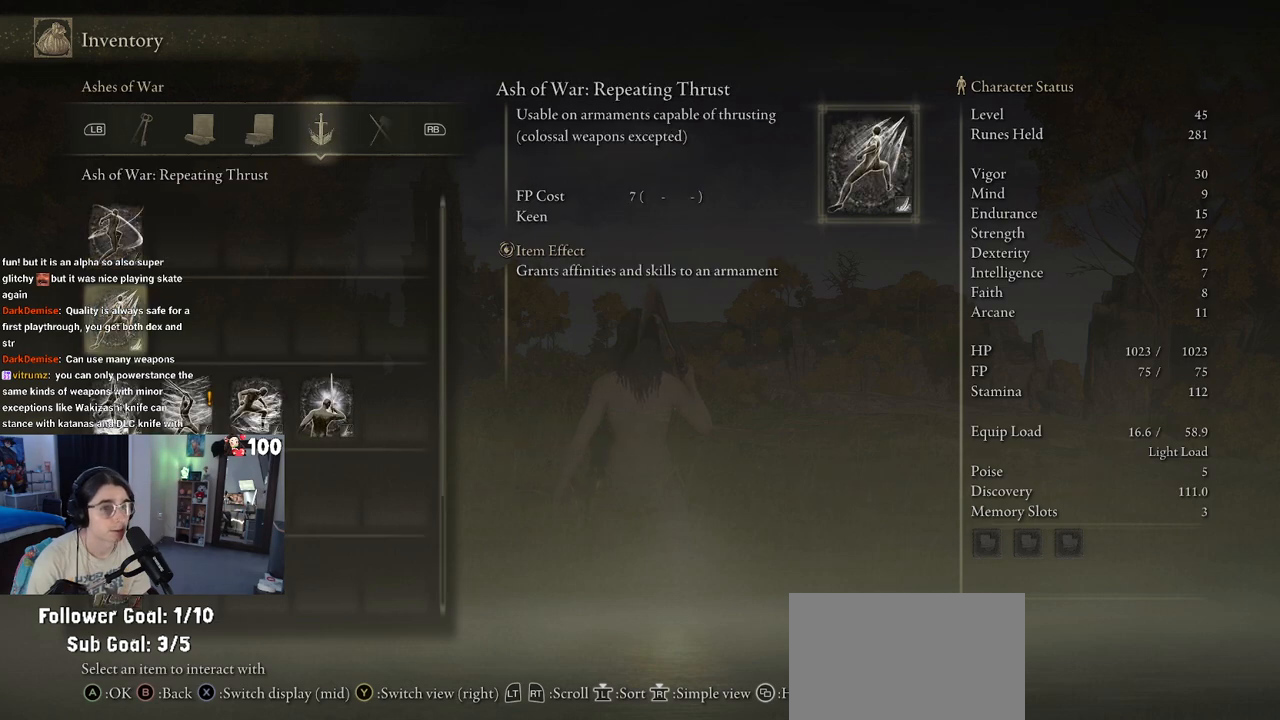
{"buttons": ["DPAD_RIGHT"], "left_stick": "center", "right_stick": "center", "events": [[50, "DPAD_DOWN", "down"], [150, "DPAD_DOWN", "up"], [233, "DPAD_RIGHT", "down"], [300, "DPAD_RIGHT", "up"], [417, "DPAD_RIGHT", "down"]]}
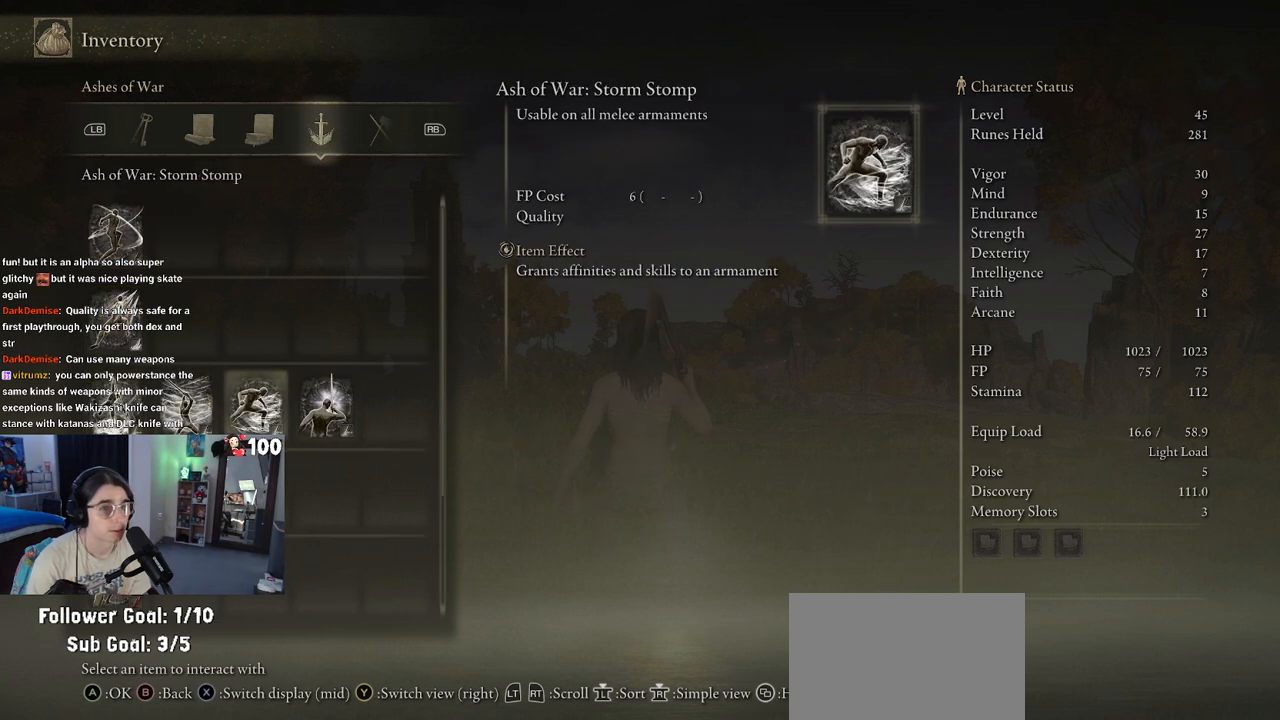
{"buttons": [], "left_stick": "center", "right_stick": "center", "events": [[33, "DPAD_RIGHT", "up"], [250, "DPAD_LEFT", "down"], [367, "DPAD_LEFT", "up"]]}
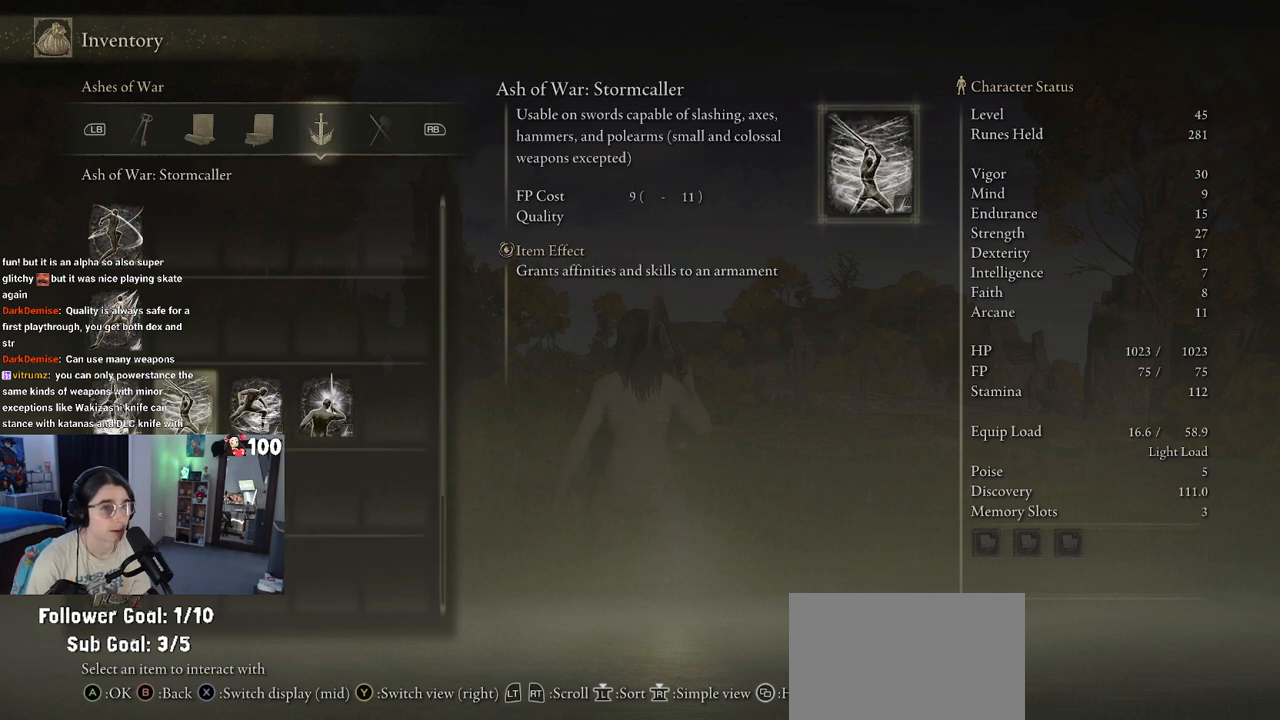
{"buttons": [], "left_stick": "center", "right_stick": "center", "events": [[317, "DPAD_UP", "down"], [400, "DPAD_UP", "up"]]}
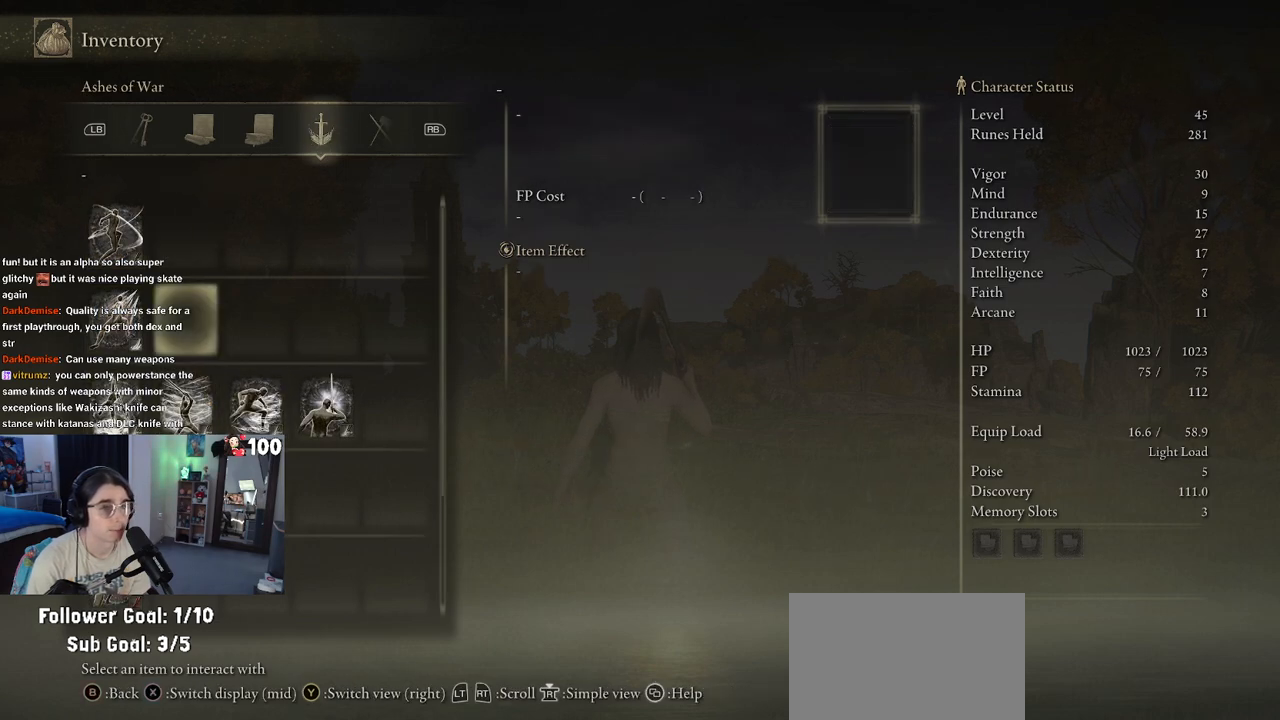
{"buttons": [], "left_stick": "center", "right_stick": "center", "events": [[33, "DPAD_LEFT", "down"], [117, "DPAD_LEFT", "up"], [383, "DPAD_DOWN", "down"], [450, "DPAD_DOWN", "up"]]}
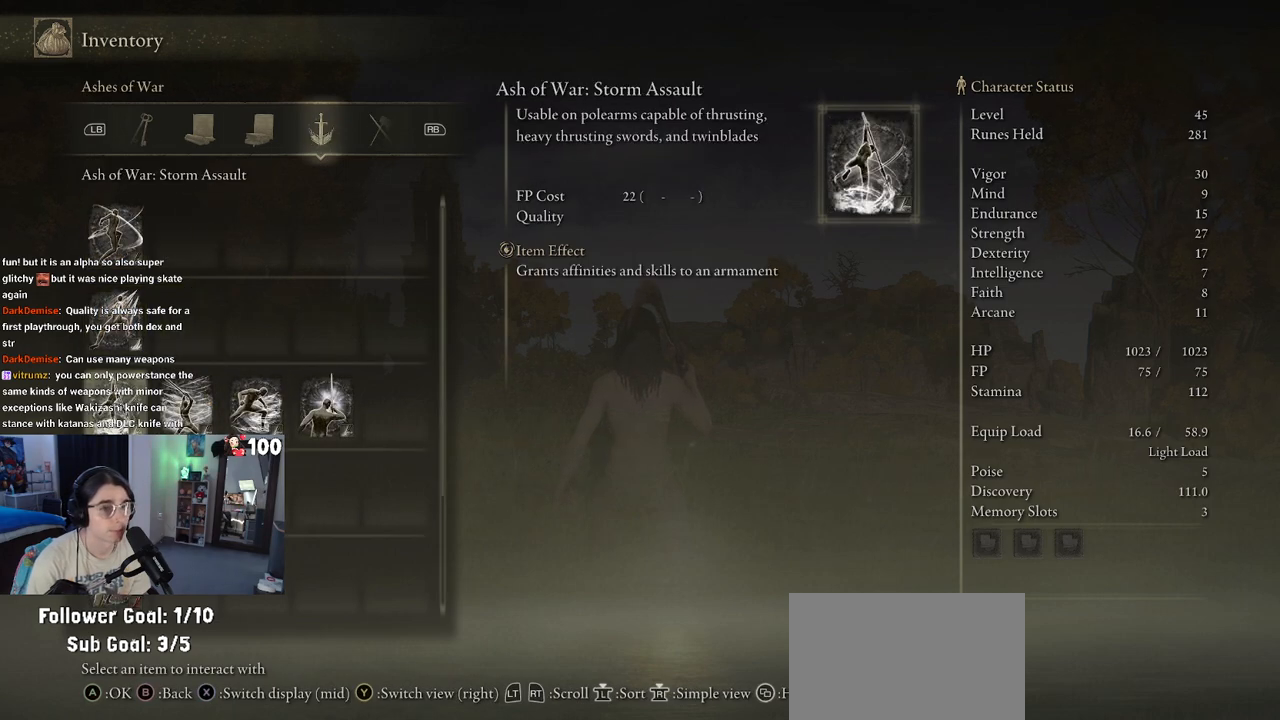
{"buttons": [], "left_stick": "center", "right_stick": "center", "events": [[33, "DPAD_RIGHT", "down"], [150, "DPAD_RIGHT", "up"]]}
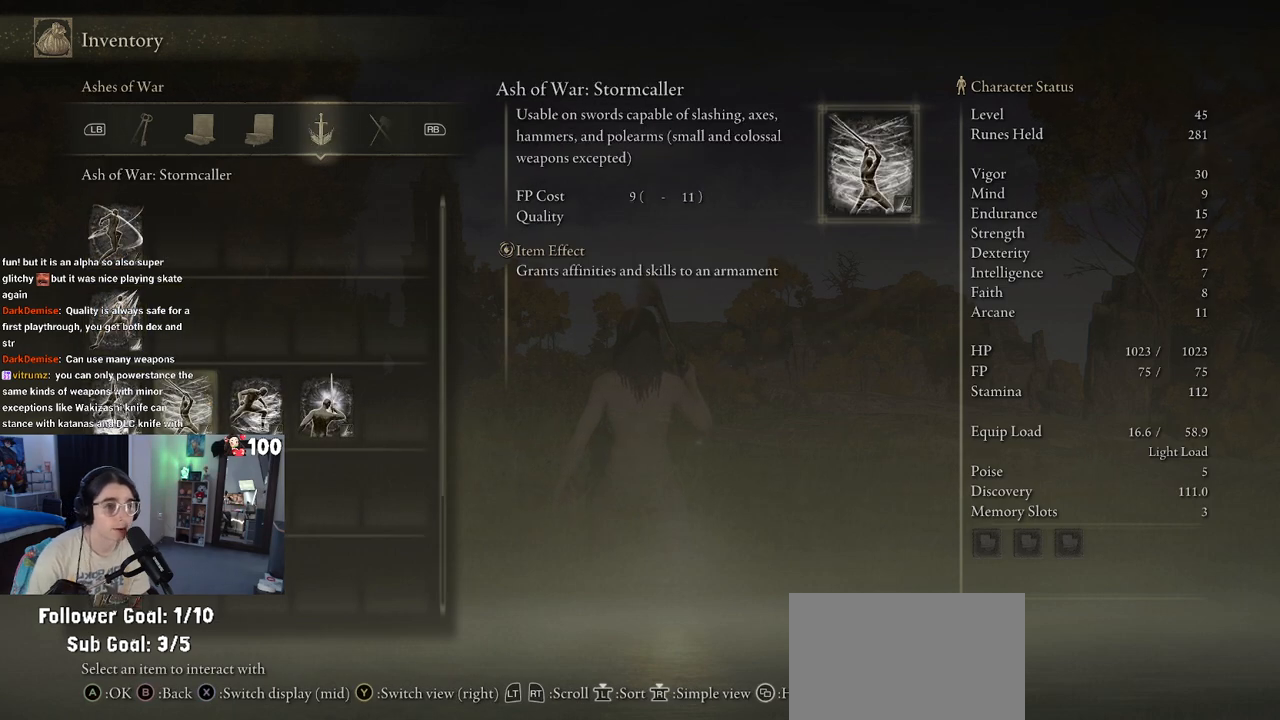
{"buttons": [], "left_stick": "center", "right_stick": "center", "events": []}
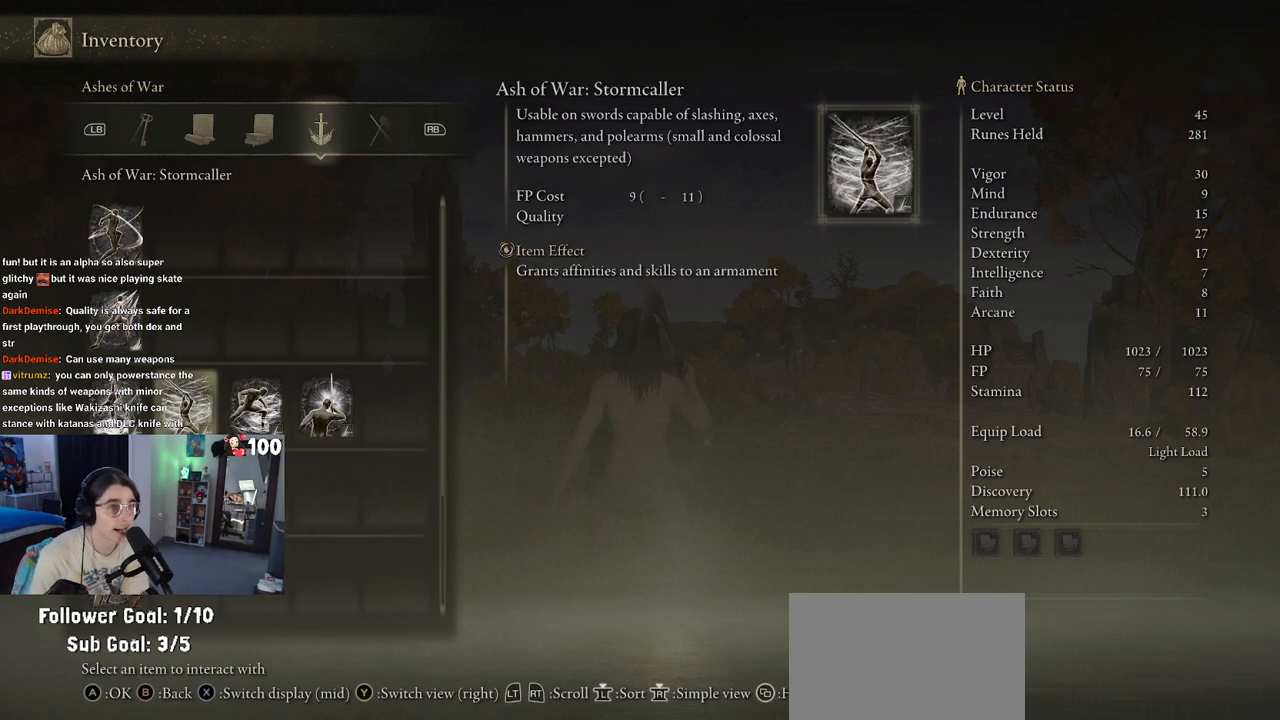
{"buttons": [], "left_stick": "center", "right_stick": "center", "events": []}
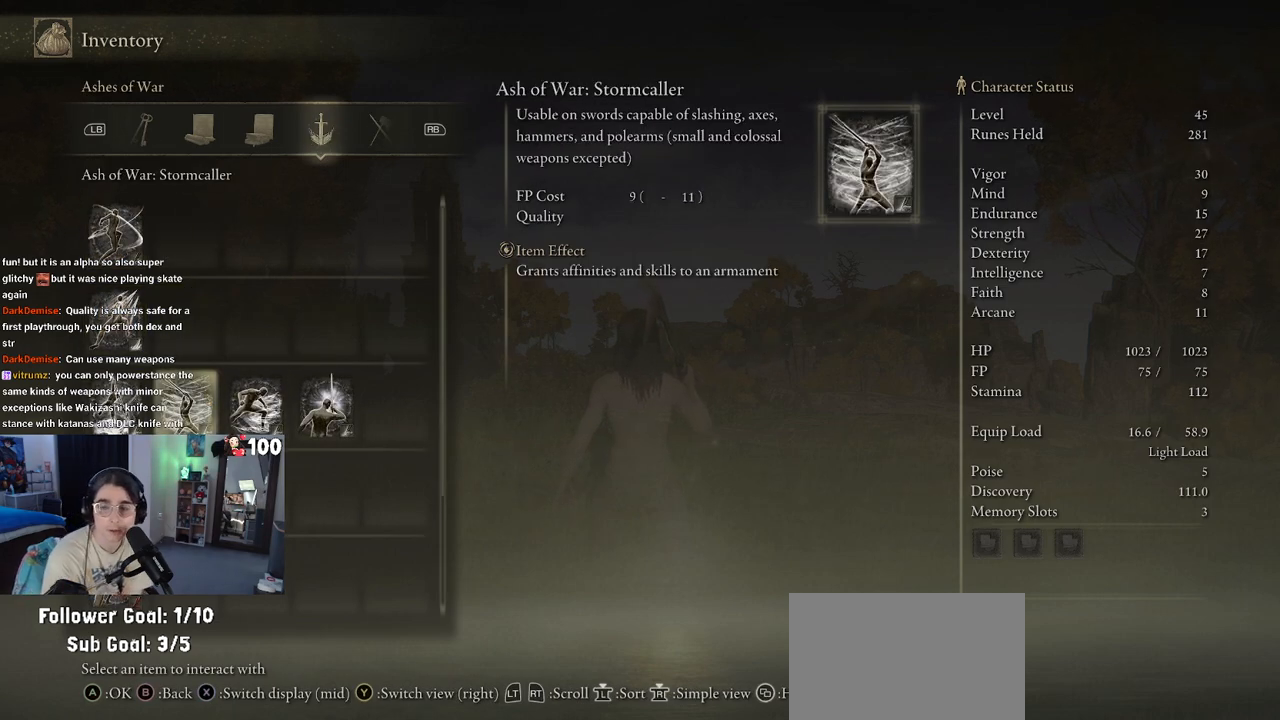
{"buttons": [], "left_stick": "center", "right_stick": "center", "events": []}
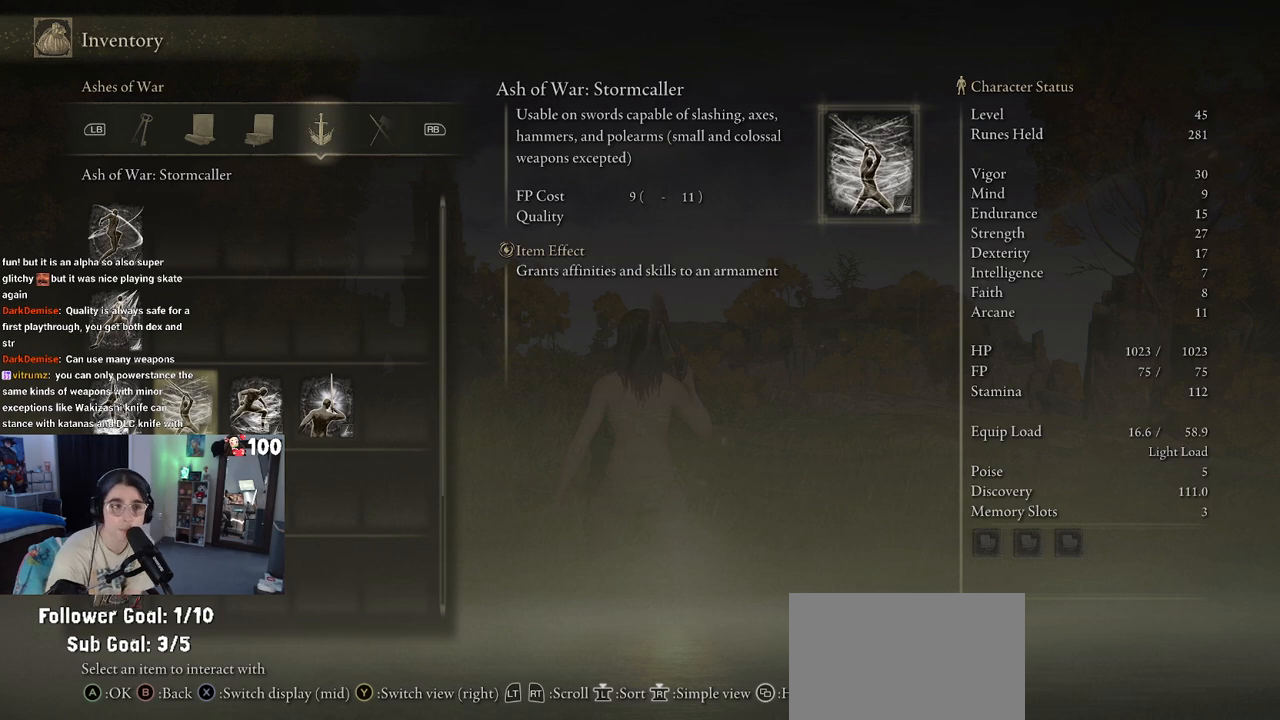
{"buttons": [], "left_stick": "center", "right_stick": "center", "events": []}
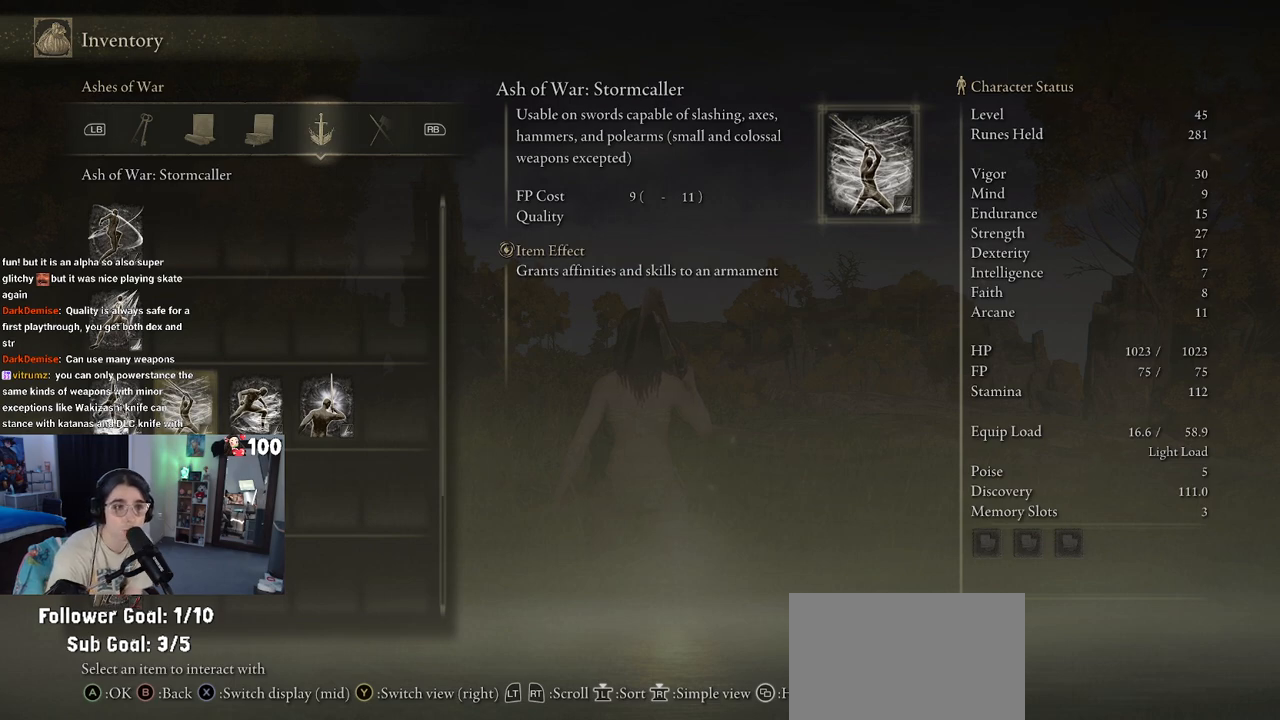
{"buttons": [], "left_stick": "center", "right_stick": "center", "events": []}